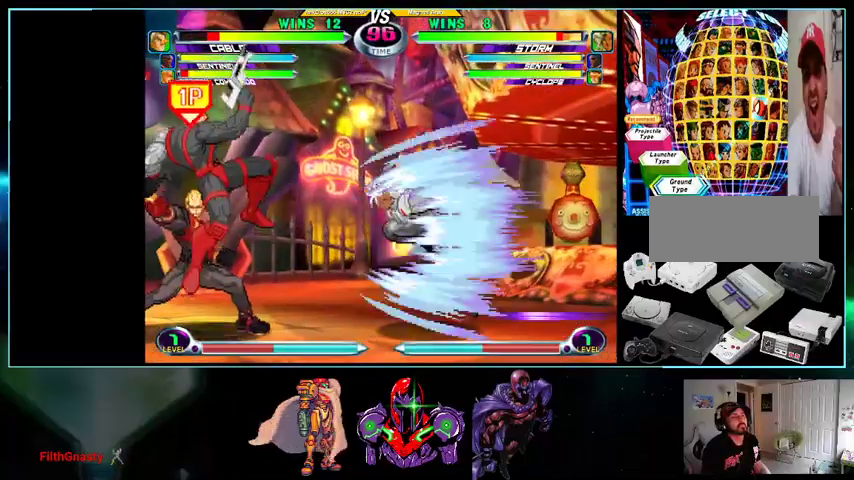
Gameplay with a controller (Nintendo layout); each line is a JSON object with the inputs held at the frame after it (dt_ms = milliseconds from this image to that frame). "events" lists button and stick changes between this image and that frame as [ms after this image, input, new state], when the widget could be followed in between. Not read: L3 R3.
{"dt_ms": 500, "buttons": ["A", "DPAD_UP", "DPAD_LEFT"], "events": [[100, "B", "up"], [200, "DPAD_UP", "down"], [500, "A", "down"]]}
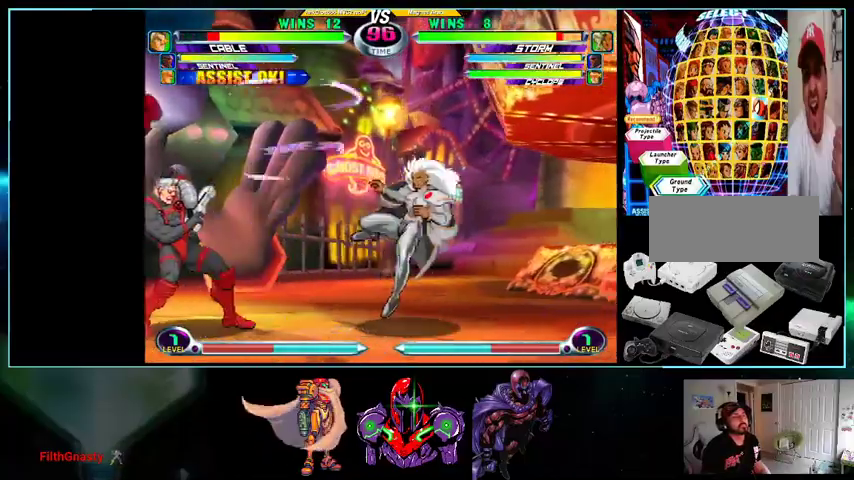
{"dt_ms": 500, "buttons": ["DPAD_LEFT"], "events": [[33, "A", "up"], [200, "DPAD_UP", "up"], [233, "DPAD_DOWN", "down"], [300, "X", "down"], [300, "Y", "down"], [333, "X", "up"], [333, "Y", "up"], [367, "A", "down"], [367, "DPAD_DOWN", "up"], [400, "A", "up"], [400, "DPAD_LEFT", "up"], [467, "DPAD_LEFT", "down"]]}
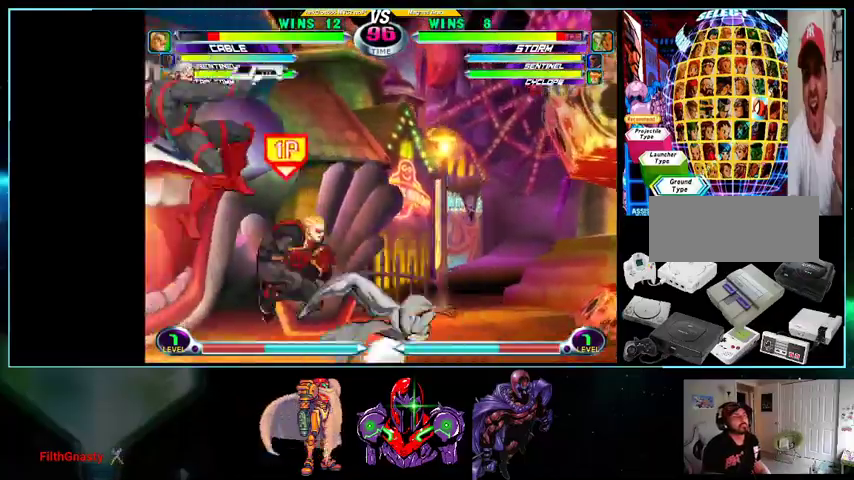
{"dt_ms": 500, "buttons": ["DPAD_DOWN", "DPAD_RIGHT"], "events": [[133, "DPAD_LEFT", "up"], [200, "DPAD_RIGHT", "down"], [233, "DPAD_DOWN", "down"]]}
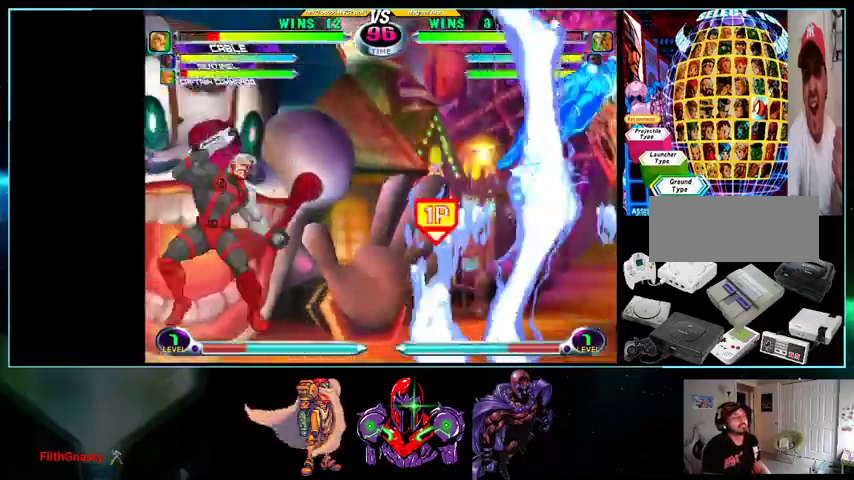
{"dt_ms": 500, "buttons": ["X", "Y", "DPAD_UP", "DPAD_LEFT"], "events": [[367, "DPAD_DOWN", "up"], [433, "DPAD_LEFT", "down"], [433, "DPAD_RIGHT", "up"], [433, "DPAD_UP", "down"], [500, "X", "down"], [500, "Y", "down"]]}
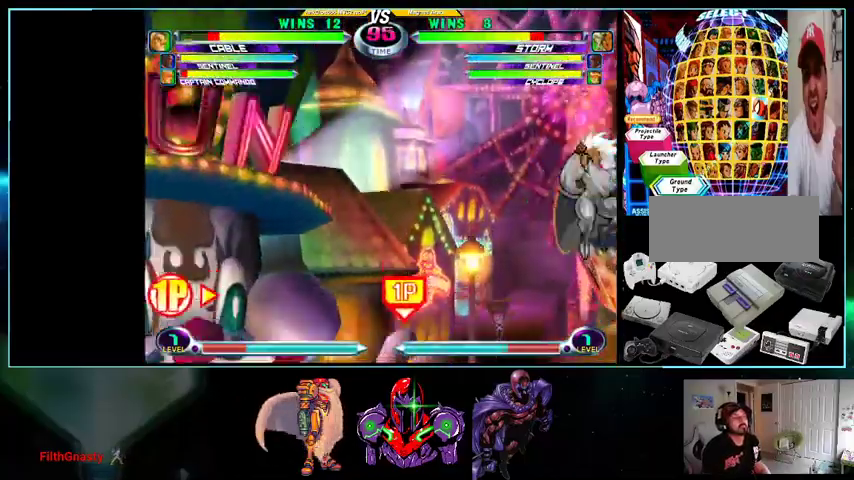
{"dt_ms": 500, "buttons": ["DPAD_UP", "DPAD_LEFT"], "events": [[33, "X", "up"], [33, "Y", "up"], [100, "X", "down"], [100, "Y", "down"], [200, "X", "up"], [200, "Y", "up"]]}
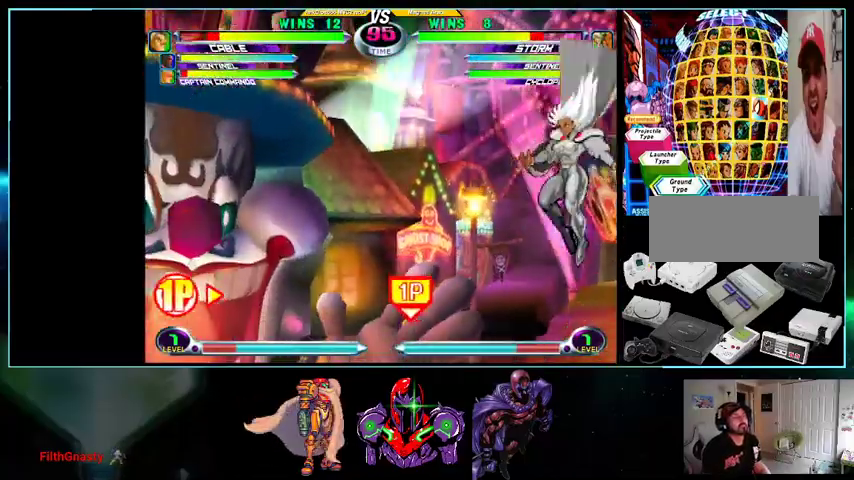
{"dt_ms": 500, "buttons": ["B", "DPAD_UP", "DPAD_LEFT"], "events": [[433, "B", "down"]]}
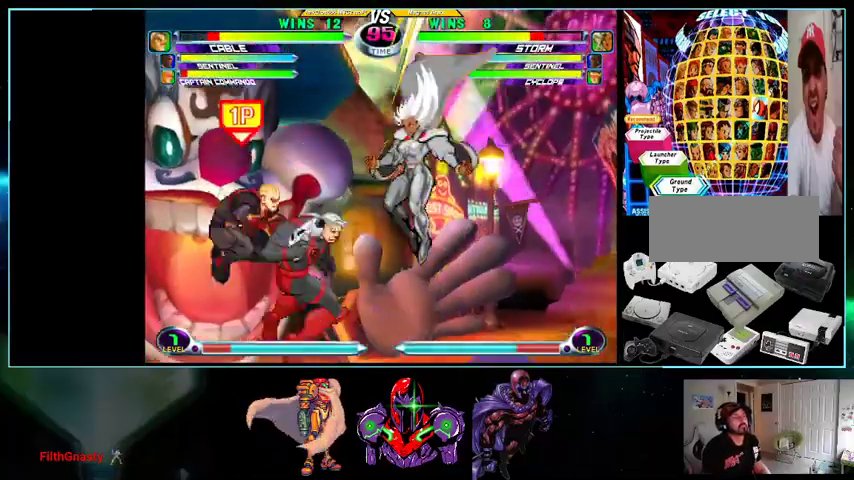
{"dt_ms": 500, "buttons": ["DPAD_LEFT"], "events": [[100, "B", "up"], [467, "DPAD_UP", "up"]]}
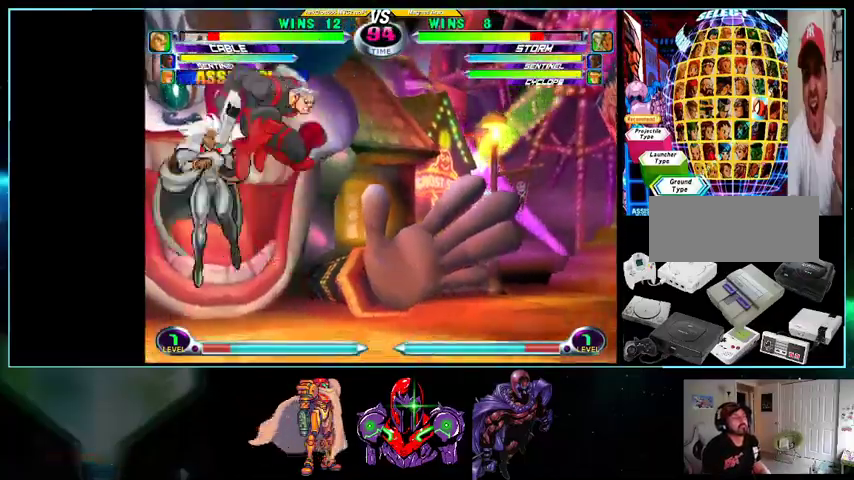
{"dt_ms": 500, "buttons": ["X", "Y", "DPAD_DOWN", "DPAD_LEFT"]}
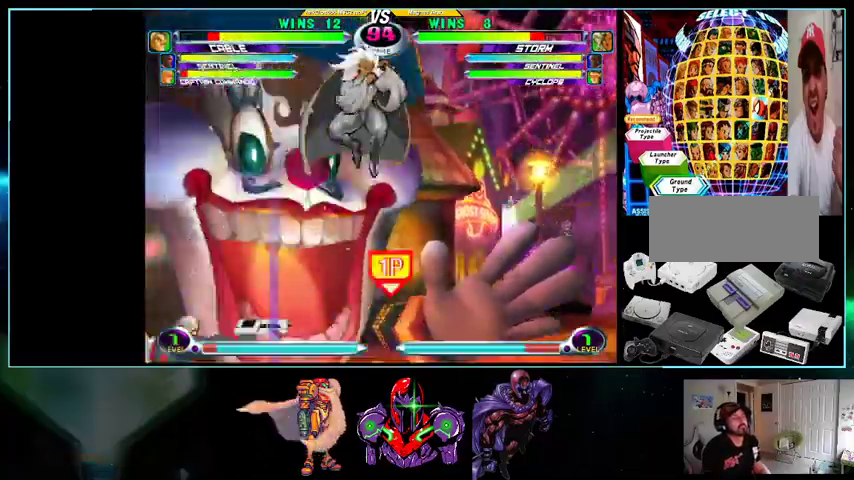
{"dt_ms": 500, "buttons": ["DPAD_RIGHT"], "events": [[33, "X", "up"], [33, "Y", "up"], [100, "Y", "down"], [200, "DPAD_DOWN", "up"], [200, "Y", "up"], [367, "DPAD_LEFT", "up"], [400, "DPAD_RIGHT", "down"]]}
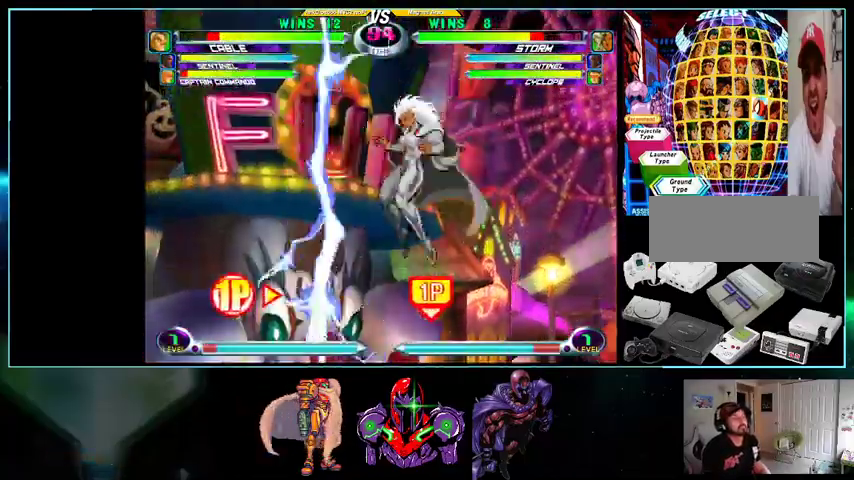
{"dt_ms": 500, "buttons": ["X", "DPAD_LEFT"], "events": [[133, "DPAD_RIGHT", "up"], [300, "DPAD_LEFT", "down"], [433, "X", "down"]]}
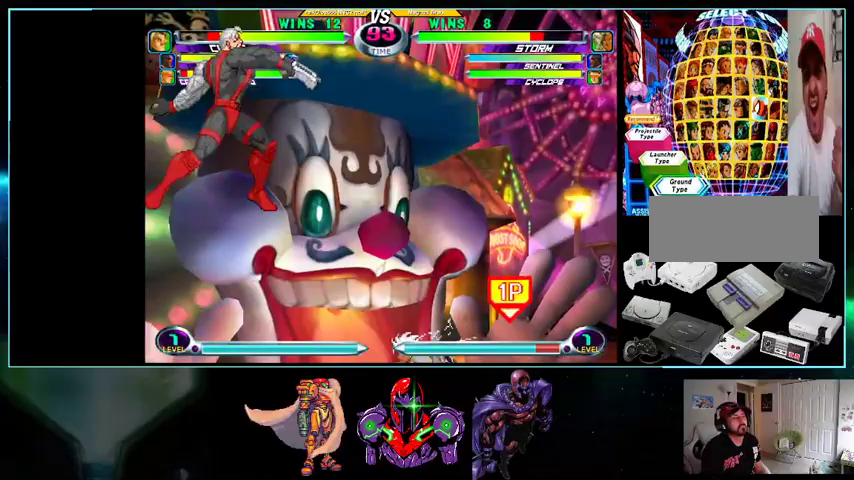
{"dt_ms": 500, "buttons": ["DPAD_RIGHT"], "events": [[100, "X", "up"], [233, "X", "down"], [233, "Y", "down"], [267, "Y", "up"], [300, "X", "up"], [433, "DPAD_LEFT", "up"], [500, "DPAD_RIGHT", "down"]]}
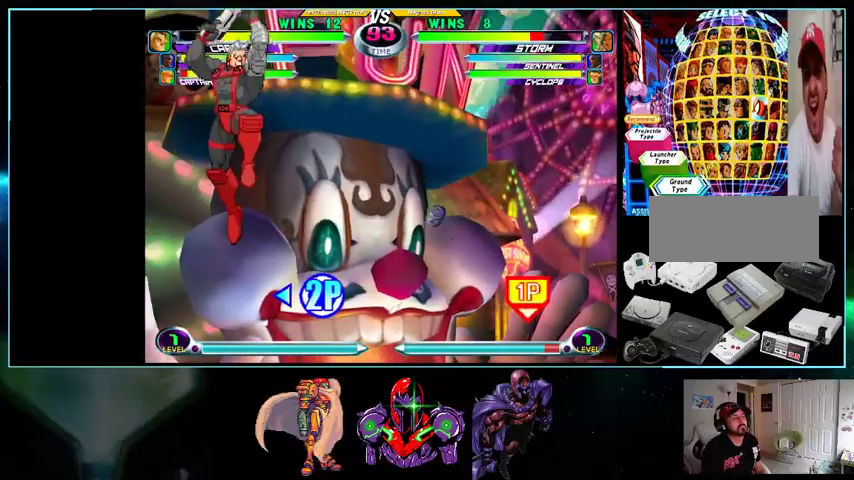
{"dt_ms": 500, "buttons": ["DPAD_DOWN"], "events": [[33, "DPAD_UP", "down"], [200, "DPAD_RIGHT", "up"], [200, "DPAD_UP", "up"], [233, "DPAD_DOWN", "down"], [267, "X", "down"], [300, "Y", "down"], [333, "X", "up"], [333, "Y", "up"], [400, "X", "down"], [500, "X", "up"]]}
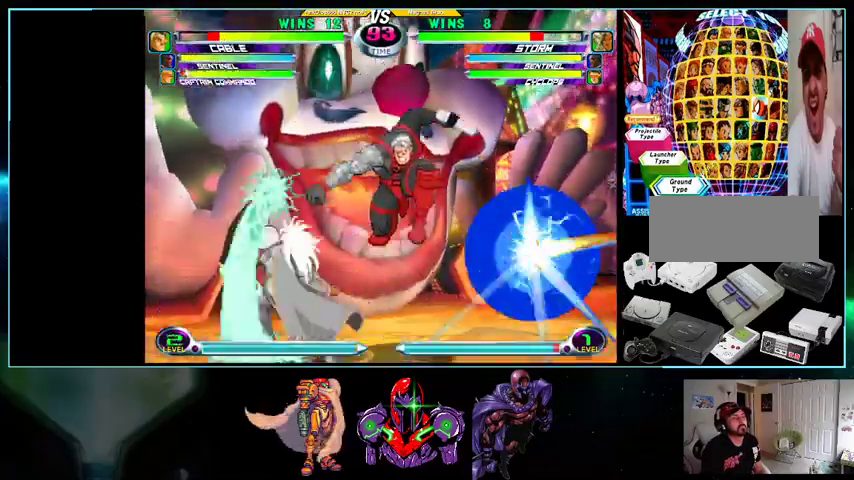
{"dt_ms": 500, "buttons": ["DPAD_LEFT"], "events": [[33, "DPAD_DOWN", "up"], [100, "DPAD_RIGHT", "down"], [200, "DPAD_RIGHT", "up"], [233, "DPAD_RIGHT", "down"], [300, "DPAD_DOWN", "down"], [333, "DPAD_RIGHT", "up"], [500, "DPAD_DOWN", "up"], [500, "DPAD_LEFT", "down"]]}
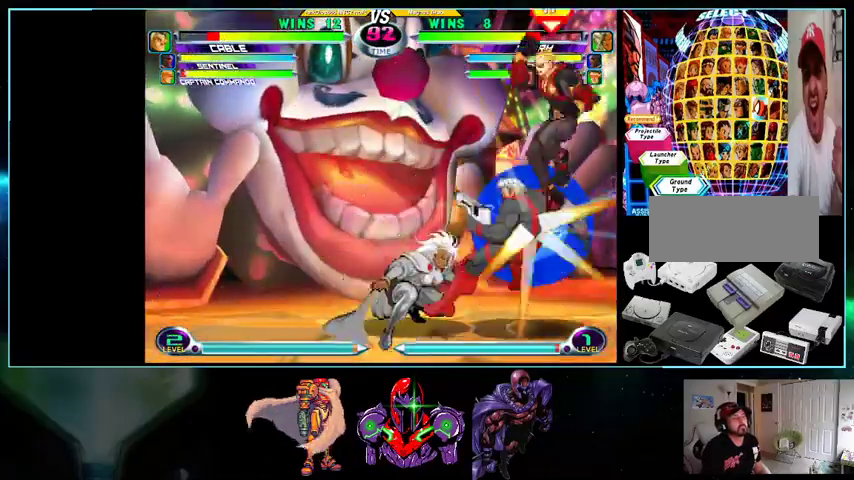
{"dt_ms": 500, "buttons": [], "events": [[500, "DPAD_LEFT", "up"]]}
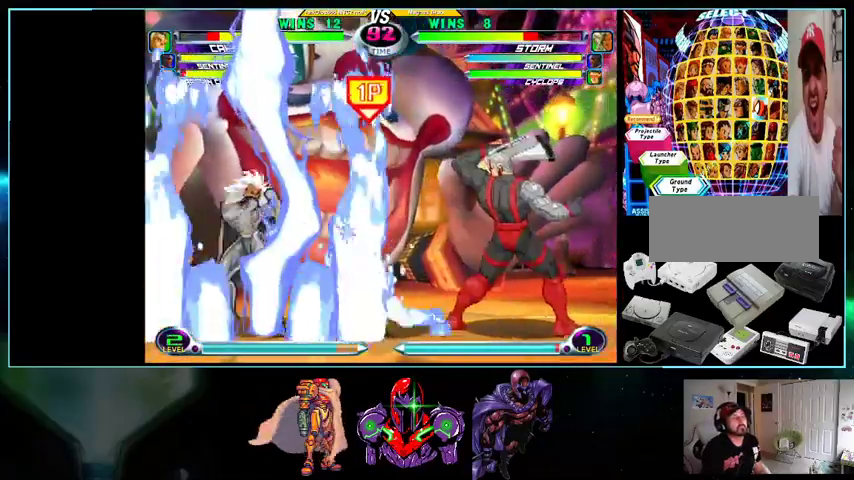
{"dt_ms": 1000, "buttons": ["DPAD_RIGHT"]}